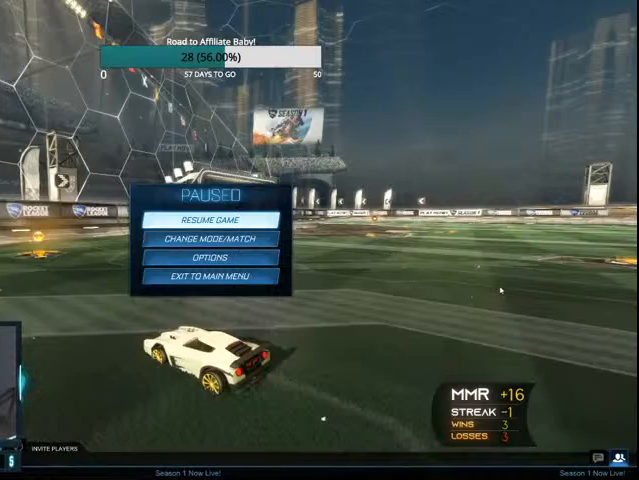
Gameplay with a controller (PlayStation layout); each line is a JSON object with the inputs held at the frame after it. "events" lists button and stick changes between this image and that frame as [ms after this image, input, new state], when the widget could be followed in between.
{"buttons": ["CIRCLE"], "left_stick": "center", "right_stick": "center", "events": [[500, "CIRCLE", "down"]]}
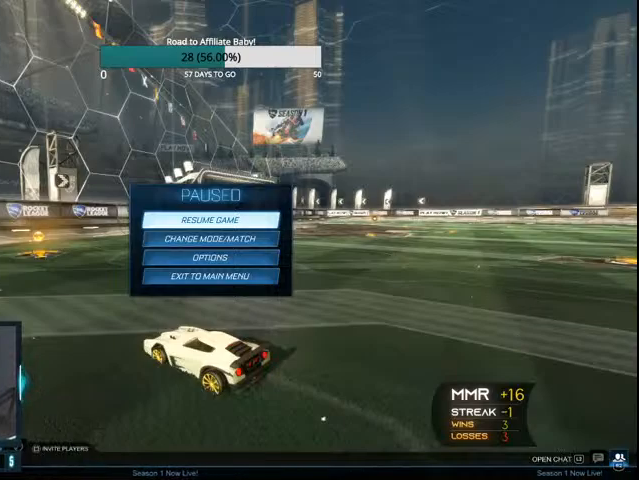
{"buttons": ["R2"], "left_stick": "center", "right_stick": "center", "events": [[133, "CIRCLE", "up"], [333, "CROSS", "down"], [333, "R2", "down"], [433, "CROSS", "up"]]}
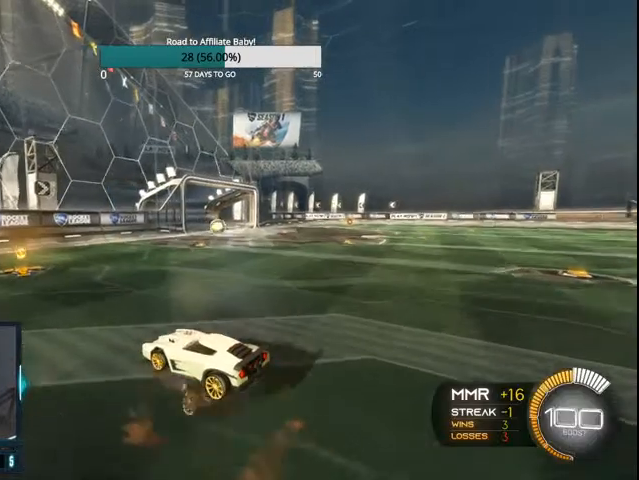
{"buttons": ["R2"], "left_stick": "center", "right_stick": "center", "events": [[200, "CIRCLE", "down"], [233, "left_stick", "right"], [267, "CIRCLE", "up"], [367, "CIRCLE", "down"], [367, "left_stick", "center"], [500, "CIRCLE", "up"]]}
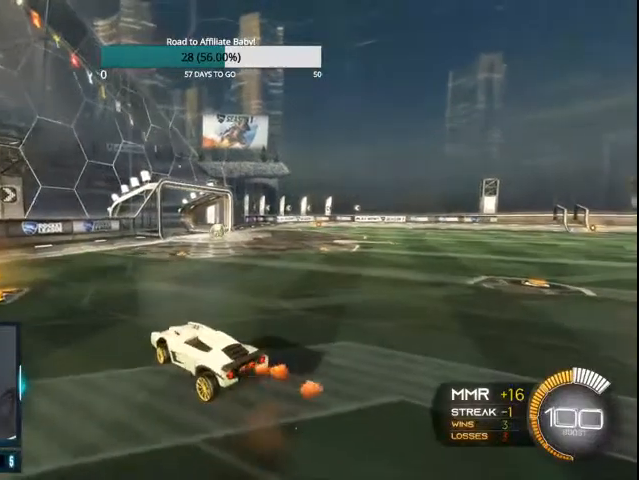
{"buttons": ["CIRCLE", "R2"], "left_stick": "center", "right_stick": "center", "events": [[33, "CIRCLE", "down"]]}
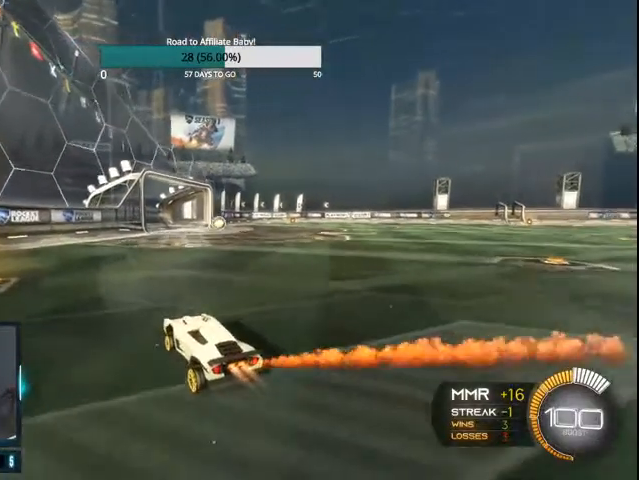
{"buttons": ["CROSS", "CIRCLE", "L1", "R2"], "left_stick": "right", "right_stick": "center", "events": [[67, "left_stick", "right"], [500, "CROSS", "down"], [500, "L1", "down"]]}
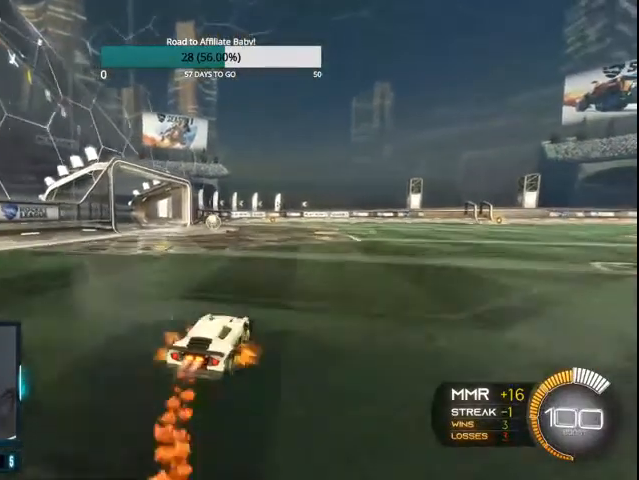
{"buttons": ["CIRCLE", "R2"], "left_stick": "center", "right_stick": "center", "events": [[67, "left_stick", "left"], [100, "CROSS", "up"], [167, "CROSS", "down"], [367, "L1", "up"], [400, "CROSS", "up"], [500, "left_stick", "center"]]}
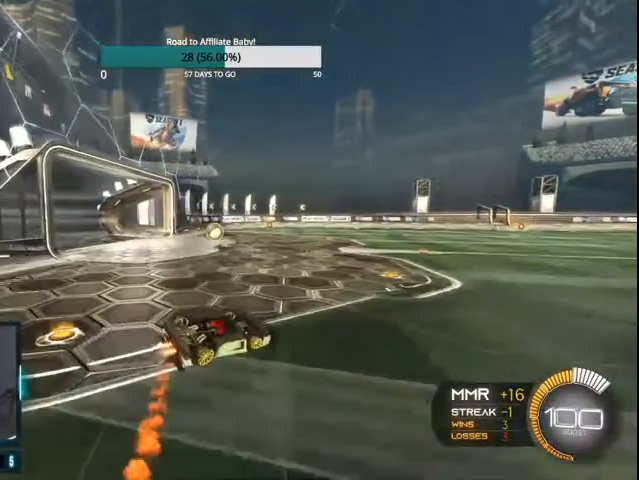
{"buttons": ["CIRCLE", "R2"], "left_stick": "center", "right_stick": "center", "events": [[133, "CIRCLE", "up"], [233, "left_stick", "left"], [400, "left_stick", "center"], [500, "CIRCLE", "down"]]}
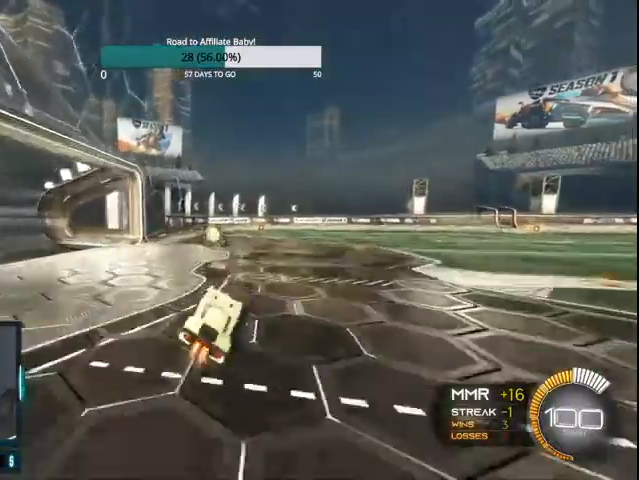
{"buttons": ["CROSS", "CIRCLE", "L1", "R2"], "left_stick": "up-right", "right_stick": "center", "events": [[133, "CIRCLE", "up"], [200, "CIRCLE", "down"], [367, "CIRCLE", "up"], [433, "CIRCLE", "down"], [500, "CROSS", "down"], [500, "L1", "down"], [500, "left_stick", "up-right"]]}
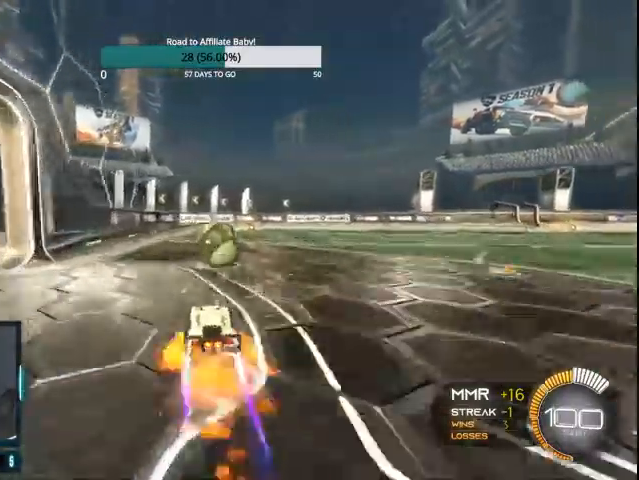
{"buttons": ["CIRCLE", "R2"], "left_stick": "center", "right_stick": "center", "events": [[100, "CROSS", "up"], [167, "CROSS", "down"], [367, "CROSS", "up"], [400, "L1", "up"], [400, "left_stick", "center"]]}
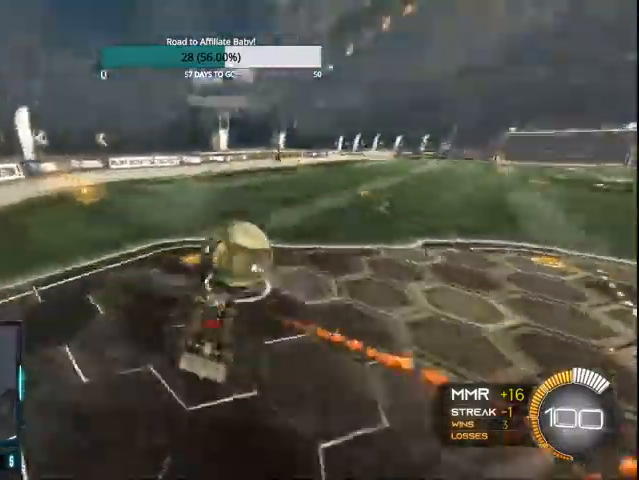
{"buttons": ["R2"], "left_stick": "center", "right_stick": "center", "events": [[300, "CIRCLE", "up"]]}
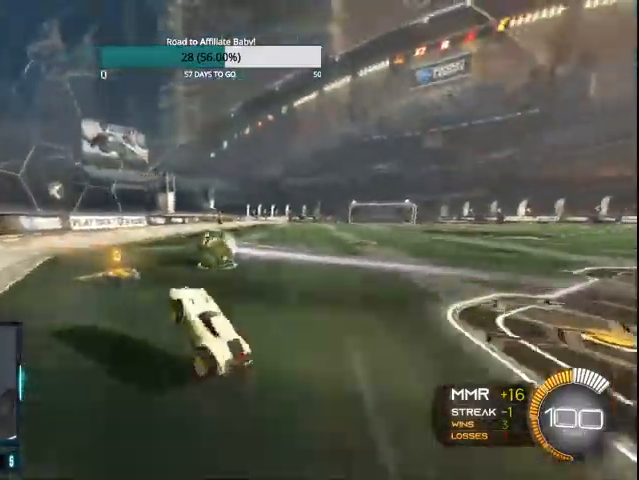
{"buttons": ["CIRCLE", "R2"], "left_stick": "center", "right_stick": "center", "events": [[200, "left_stick", "right"], [233, "CIRCLE", "down"], [400, "CIRCLE", "up"], [467, "CIRCLE", "down"], [500, "left_stick", "center"]]}
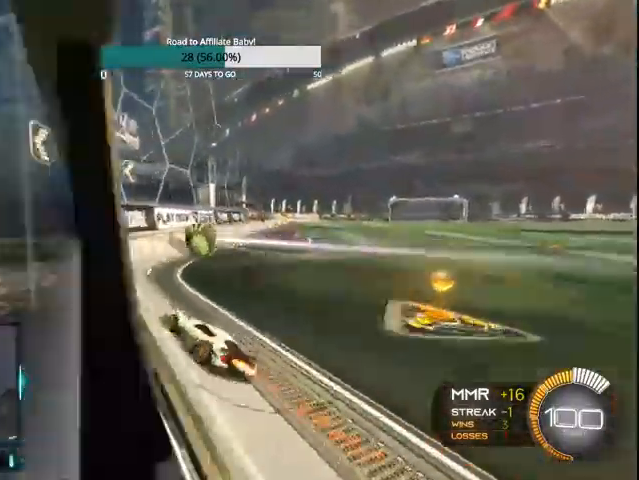
{"buttons": ["R2"], "left_stick": "center", "right_stick": "center", "events": [[100, "CIRCLE", "up"], [300, "left_stick", "left"], [433, "left_stick", "center"]]}
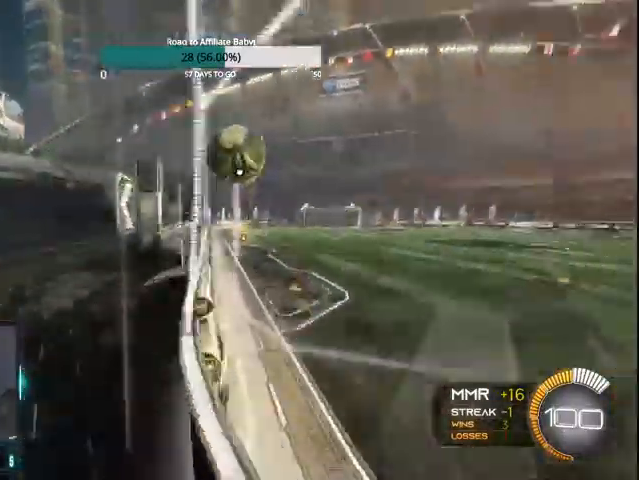
{"buttons": ["R2"], "left_stick": "right", "right_stick": "center", "events": [[67, "left_stick", "left"], [300, "left_stick", "center"], [400, "left_stick", "right"]]}
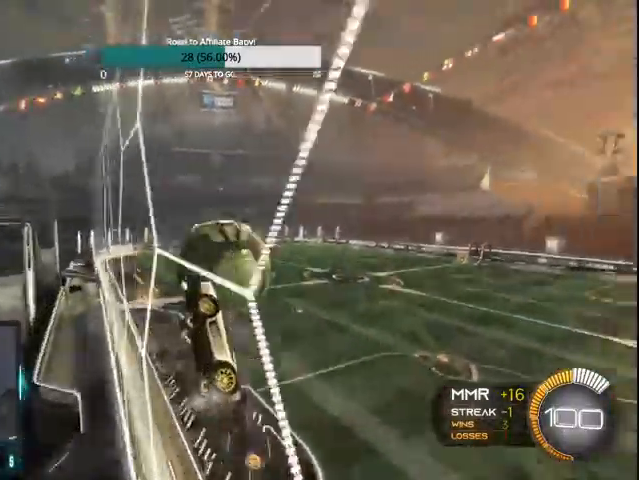
{"buttons": ["R2"], "left_stick": "down", "right_stick": "center", "events": [[67, "left_stick", "center"], [200, "left_stick", "right"], [367, "CROSS", "down"], [500, "CROSS", "up"], [500, "left_stick", "down"]]}
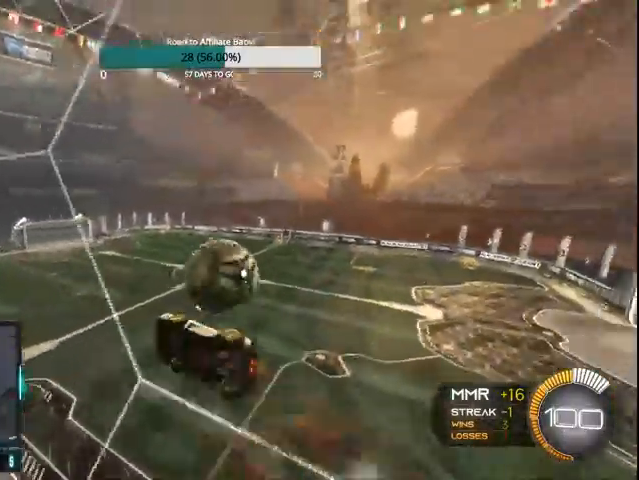
{"buttons": ["CIRCLE", "R2"], "left_stick": "center", "right_stick": "center", "events": [[67, "left_stick", "down-left"], [100, "CIRCLE", "down"], [100, "L1", "down"], [400, "L1", "up"], [467, "left_stick", "center"]]}
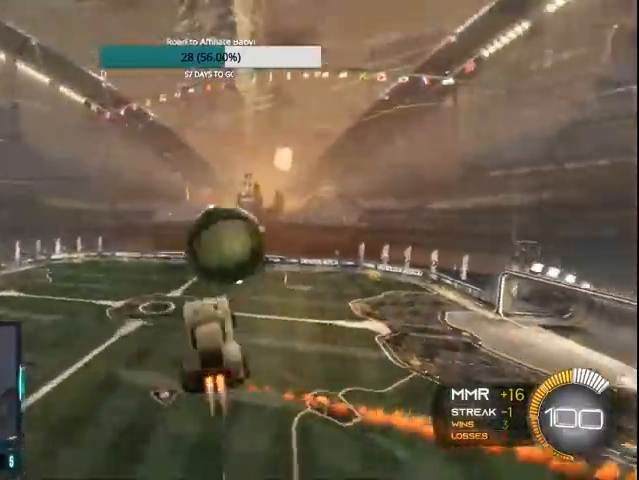
{"buttons": ["CROSS", "CIRCLE", "L1", "R2"], "left_stick": "right", "right_stick": "center", "events": [[133, "left_stick", "right"], [167, "L1", "down"], [267, "CROSS", "down"]]}
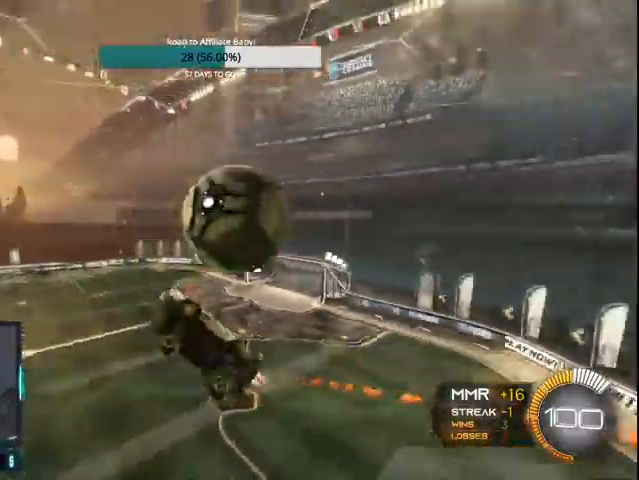
{"buttons": ["L1", "R2"], "left_stick": "up", "right_stick": "center", "events": [[67, "CROSS", "up"], [100, "L1", "up"], [200, "CIRCLE", "up"], [267, "left_stick", "up-right"], [300, "L1", "down"], [500, "left_stick", "up"]]}
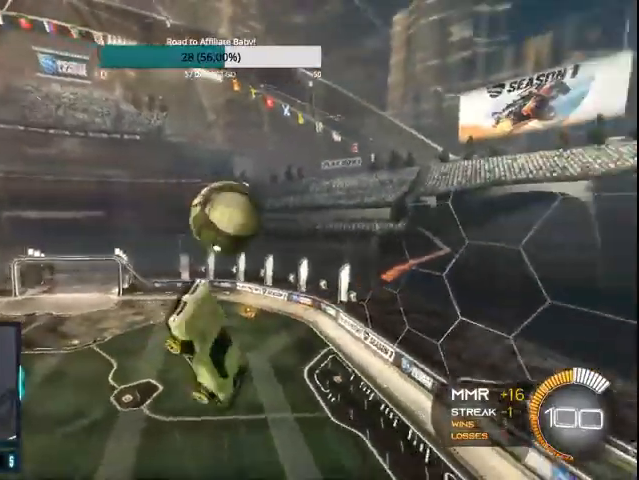
{"buttons": ["R2"], "left_stick": "right", "right_stick": "center", "events": [[100, "L1", "up"], [400, "left_stick", "right"]]}
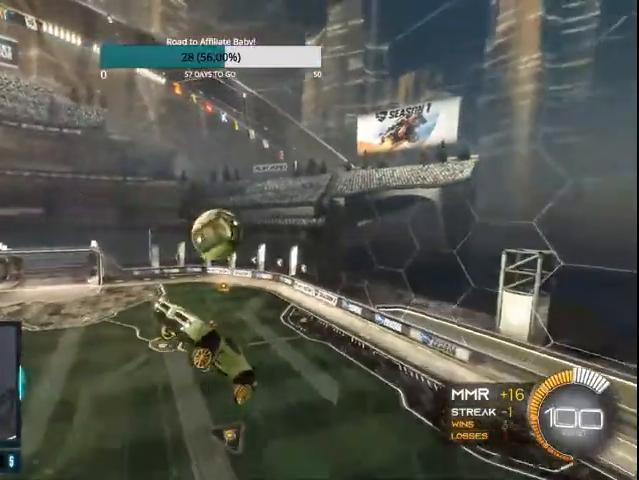
{"buttons": ["CIRCLE", "R2"], "left_stick": "center", "right_stick": "center", "events": [[367, "left_stick", "center"], [400, "CIRCLE", "down"]]}
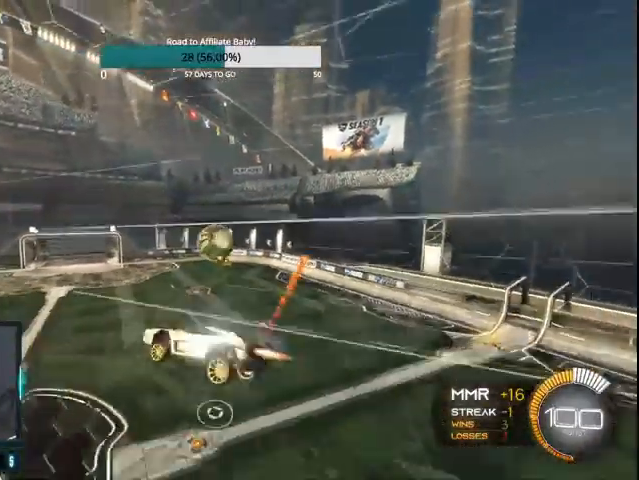
{"buttons": ["R2"], "left_stick": "center", "right_stick": "center", "events": [[100, "CIRCLE", "up"], [100, "left_stick", "left"], [200, "left_stick", "center"]]}
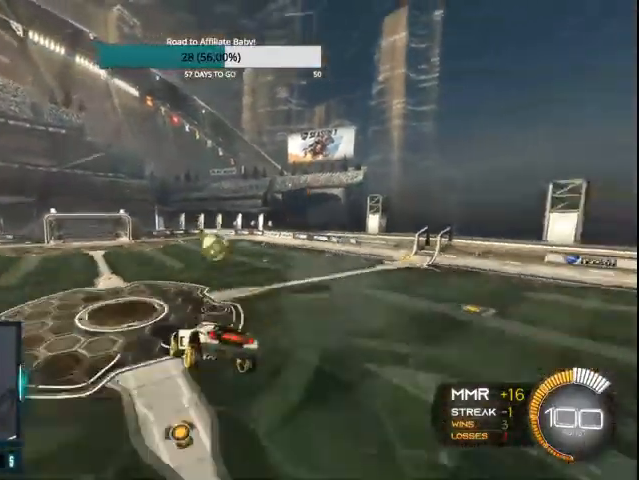
{"buttons": ["CIRCLE", "R2"], "left_stick": "left", "right_stick": "center", "events": [[400, "CIRCLE", "down"], [500, "left_stick", "left"]]}
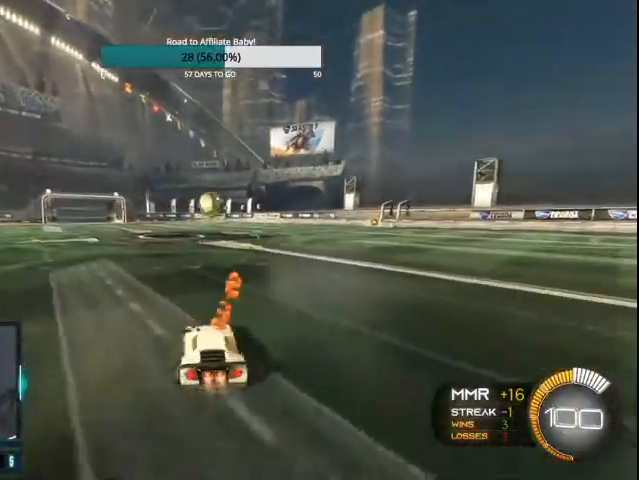
{"buttons": ["R2"], "left_stick": "left", "right_stick": "center", "events": [[500, "CIRCLE", "up"]]}
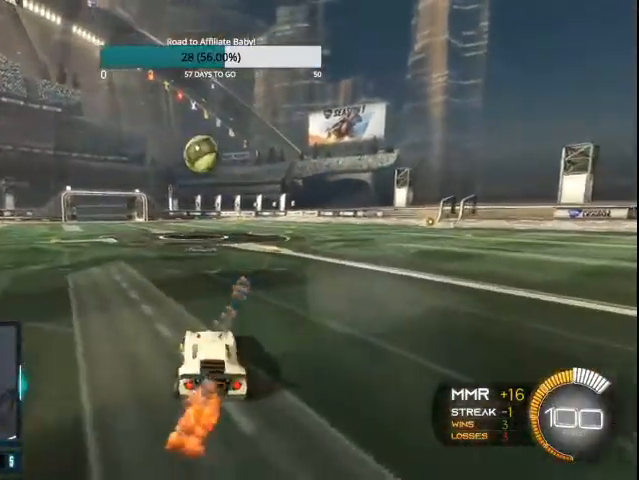
{"buttons": ["L1", "R2"], "left_stick": "left", "right_stick": "center", "events": [[233, "L1", "down"]]}
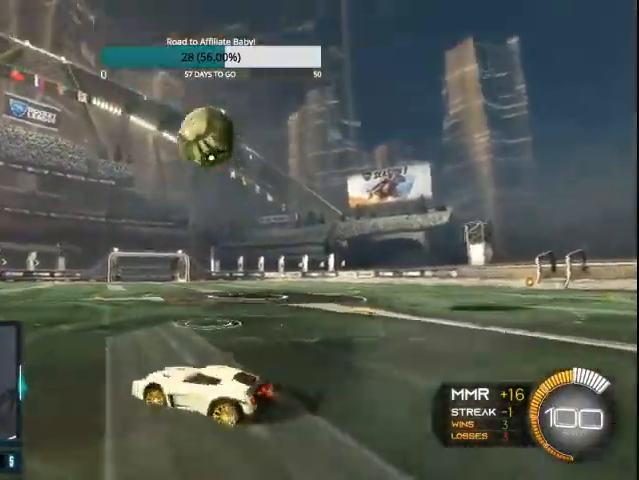
{"buttons": ["TRIANGLE", "R2"], "left_stick": "center", "right_stick": "center", "events": [[33, "L1", "up"], [200, "TRIANGLE", "down"], [333, "left_stick", "center"]]}
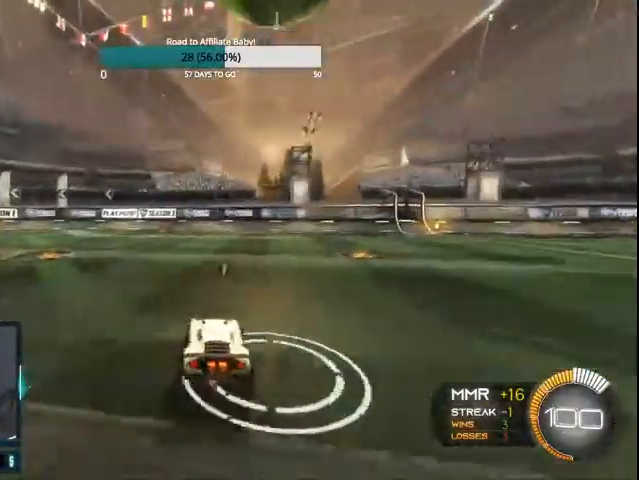
{"buttons": ["TRIANGLE", "R2"], "left_stick": "right", "right_stick": "center", "events": [[100, "left_stick", "left"], [167, "CIRCLE", "down"], [267, "CIRCLE", "up"], [367, "left_stick", "center"], [500, "left_stick", "right"]]}
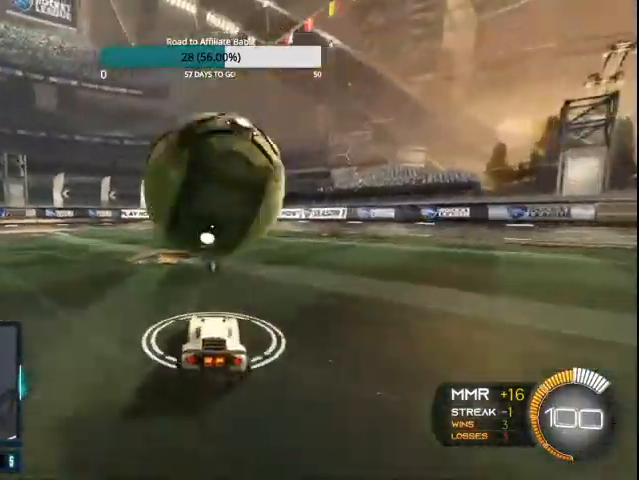
{"buttons": ["CIRCLE", "TRIANGLE", "R2"], "left_stick": "center", "right_stick": "center", "events": [[133, "CIRCLE", "down"], [200, "left_stick", "center"], [300, "left_stick", "left"], [400, "left_stick", "center"]]}
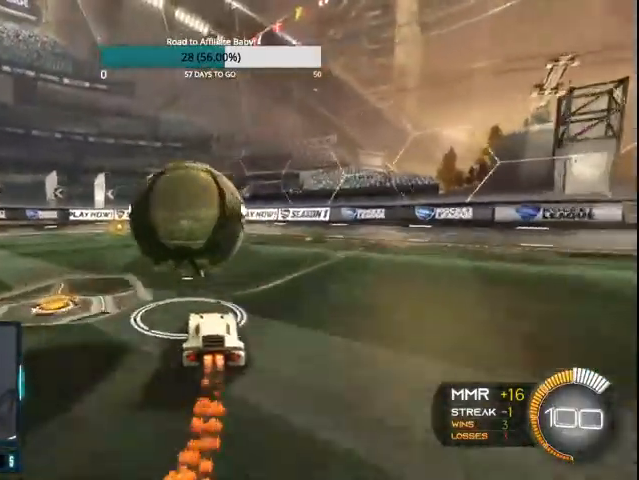
{"buttons": ["CIRCLE", "R2"], "left_stick": "left", "right_stick": "center", "events": [[100, "CIRCLE", "up"], [167, "TRIANGLE", "up"], [167, "left_stick", "right"], [233, "CIRCLE", "down"], [233, "left_stick", "center"], [500, "left_stick", "left"]]}
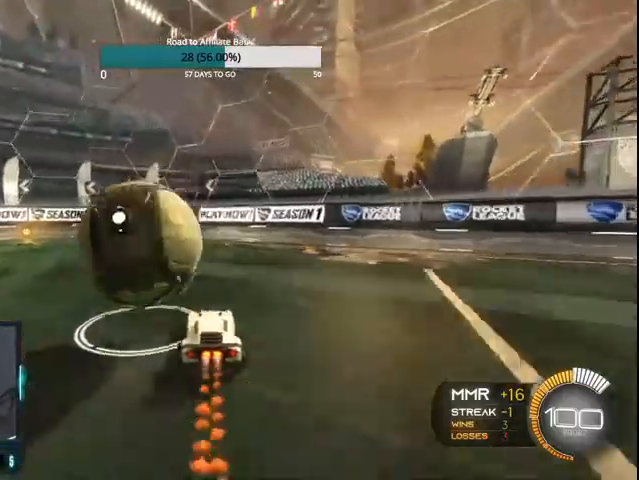
{"buttons": ["CIRCLE", "R2"], "left_stick": "left", "right_stick": "center"}
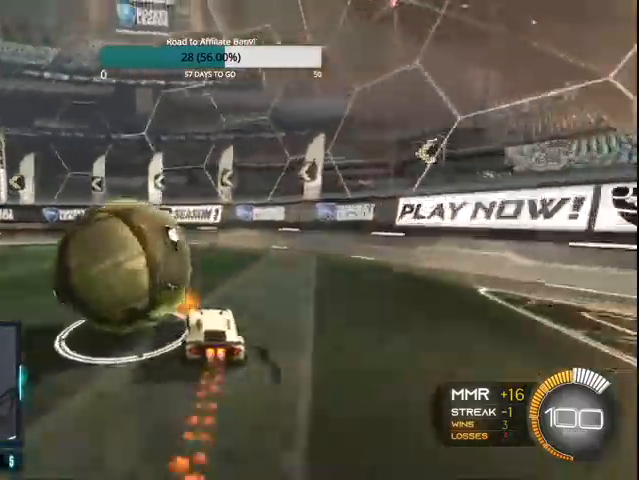
{"buttons": ["CROSS", "CIRCLE"], "left_stick": "right", "right_stick": "center", "events": [[100, "CIRCLE", "up"], [100, "L1", "down"], [100, "R2", "up"], [333, "L1", "up"], [400, "CROSS", "down"], [400, "left_stick", "right"], [500, "CIRCLE", "down"]]}